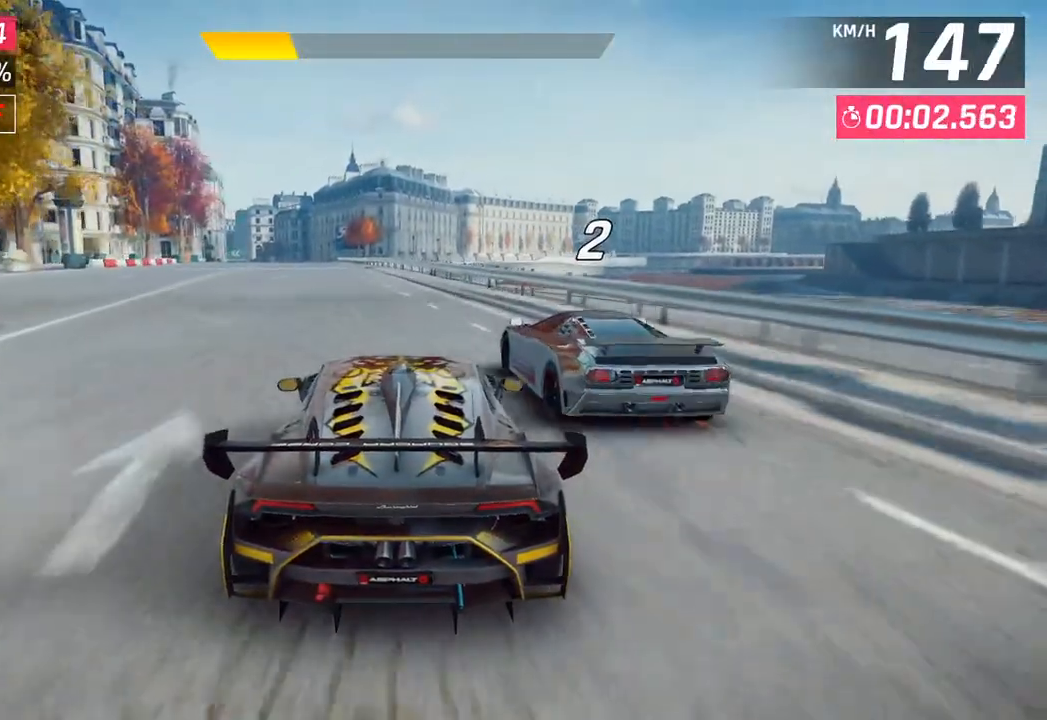
Gameplay with a controller (PlayStation layout); each line is a JSON object with the inputs held at the frame after it. "events" lists button and stick changes between this image and that frame as [ms after this image, input, new state], when the widget could be followed in between.
{"buttons": [], "left_stick": "left", "right_stick": "center", "events": [[283, "left_stick", "left"], [317, "CROSS", "down"], [317, "R1", "down"], [450, "CROSS", "up"], [467, "R1", "up"]]}
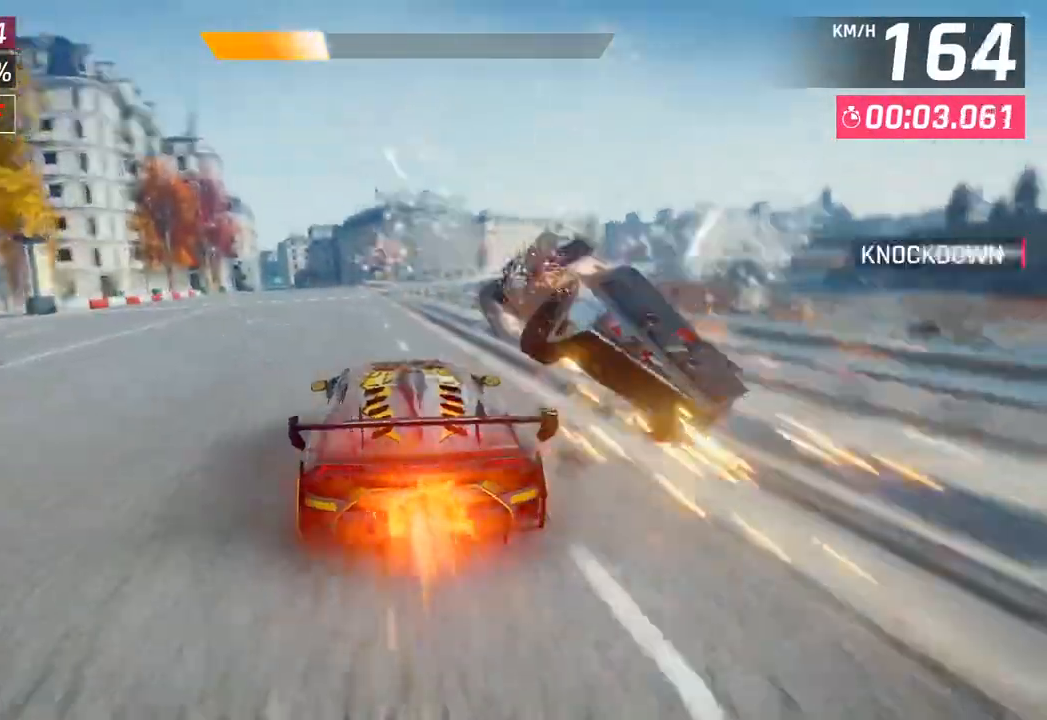
{"buttons": [], "left_stick": "left", "right_stick": "center", "events": []}
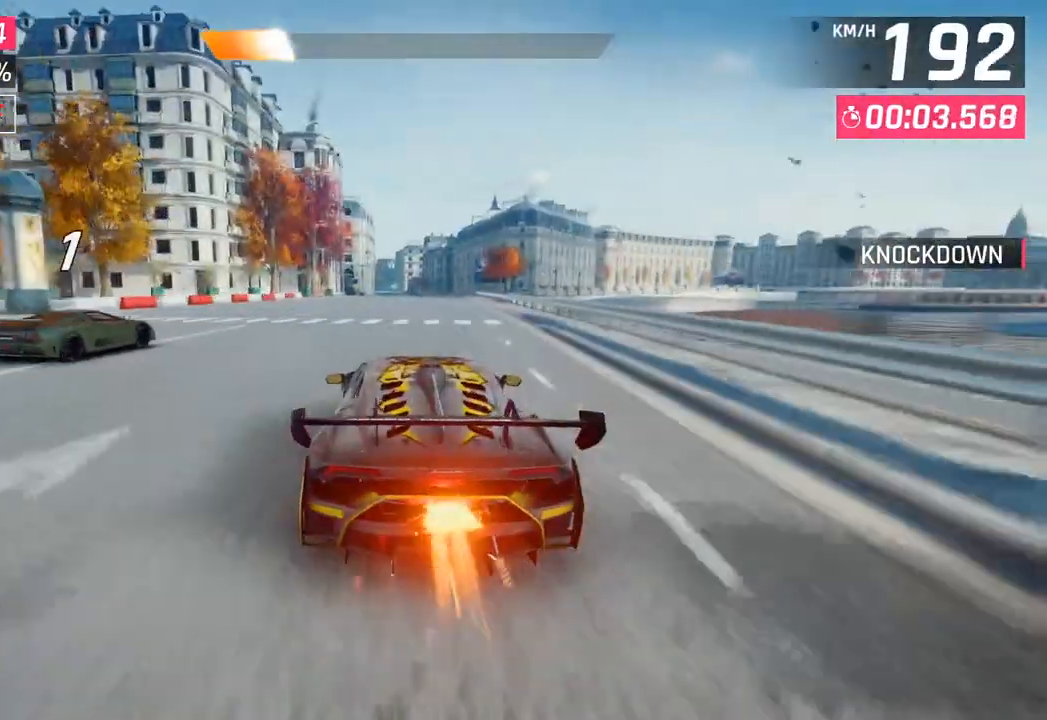
{"buttons": [], "left_stick": "center", "right_stick": "center", "events": [[433, "left_stick", "center"]]}
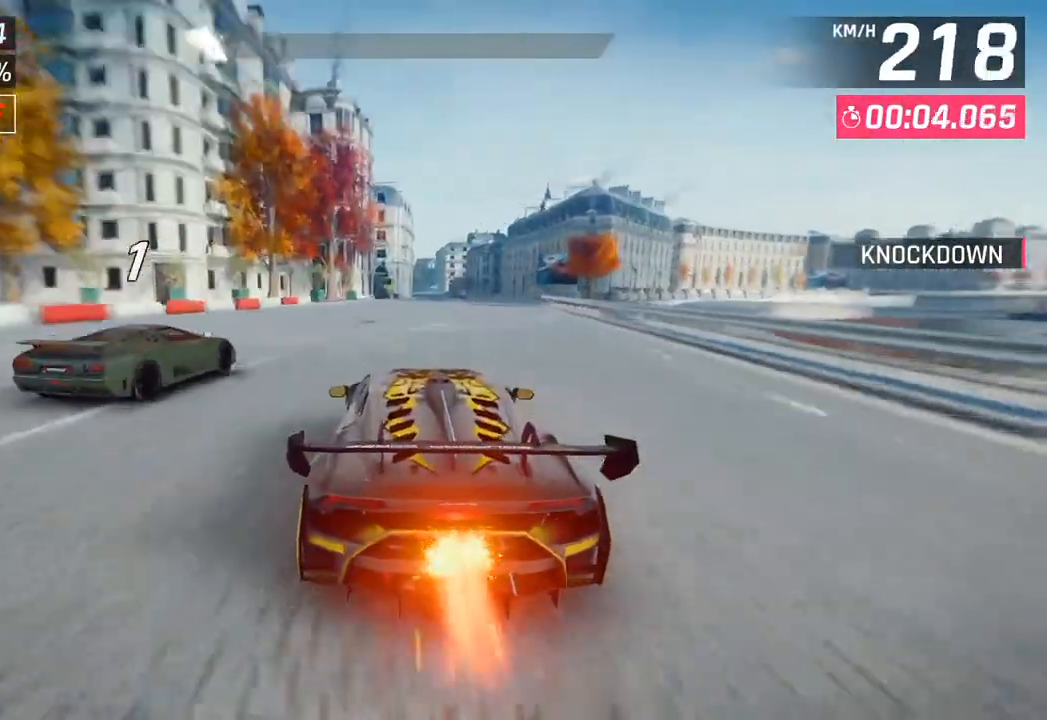
{"buttons": [], "left_stick": "center", "right_stick": "center", "events": [[267, "SQUARE", "down"], [383, "SQUARE", "up"]]}
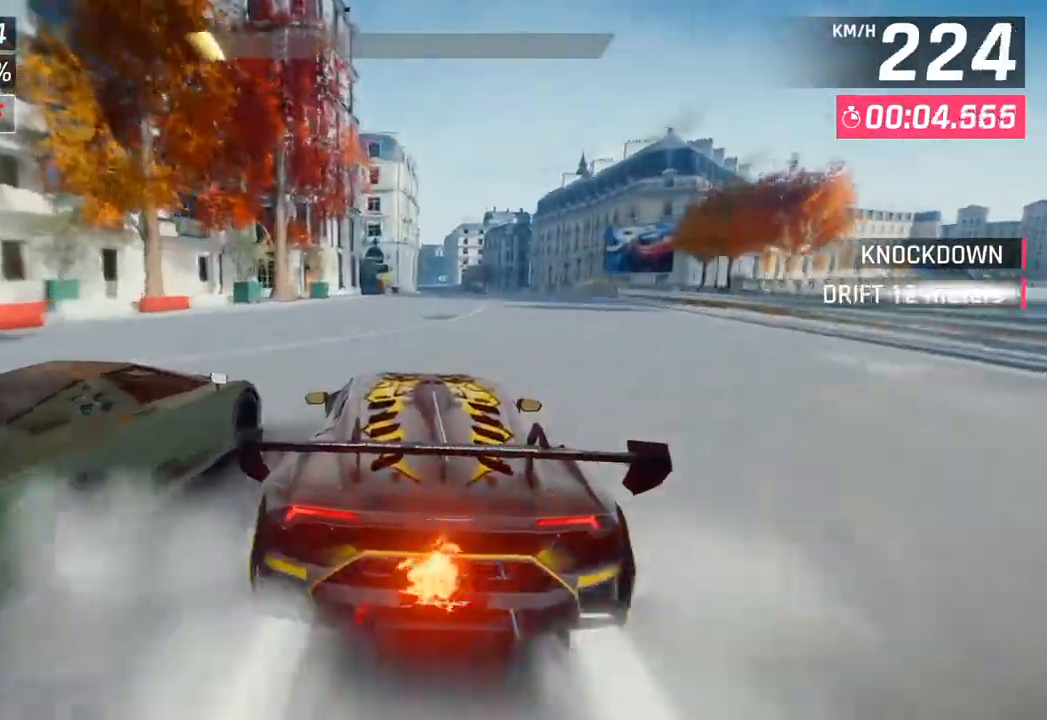
{"buttons": [], "left_stick": "right", "right_stick": "center", "events": [[217, "R1", "down"], [233, "CROSS", "down"], [367, "CROSS", "up"], [383, "R1", "up"], [450, "left_stick", "right"]]}
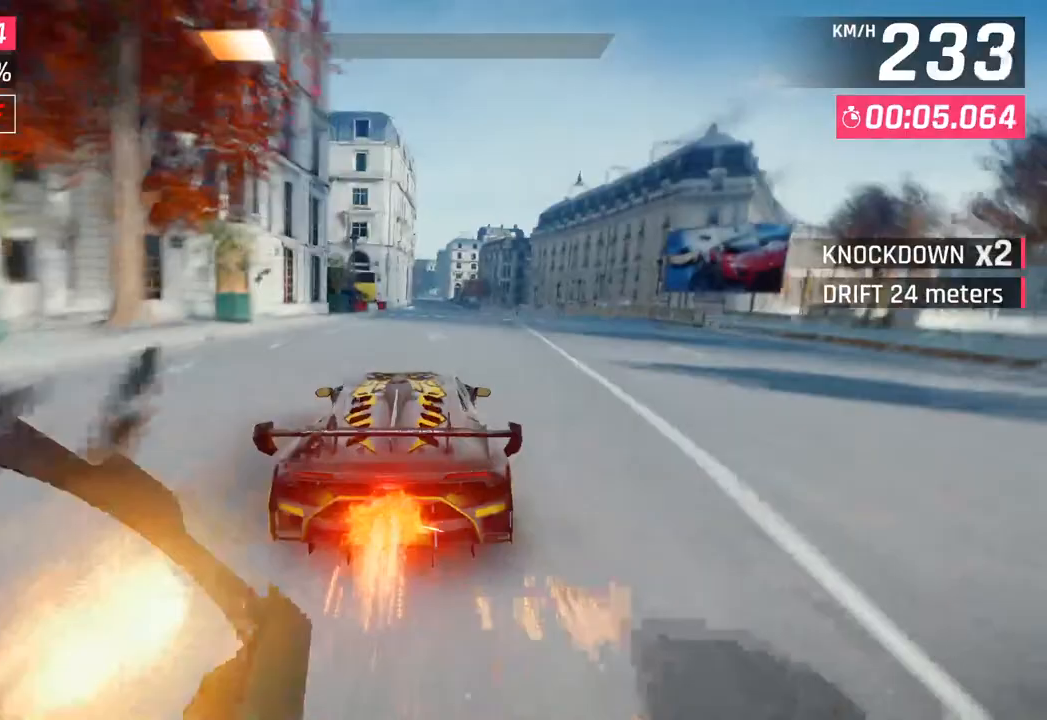
{"buttons": [], "left_stick": "center", "right_stick": "center", "events": [[267, "left_stick", "center"]]}
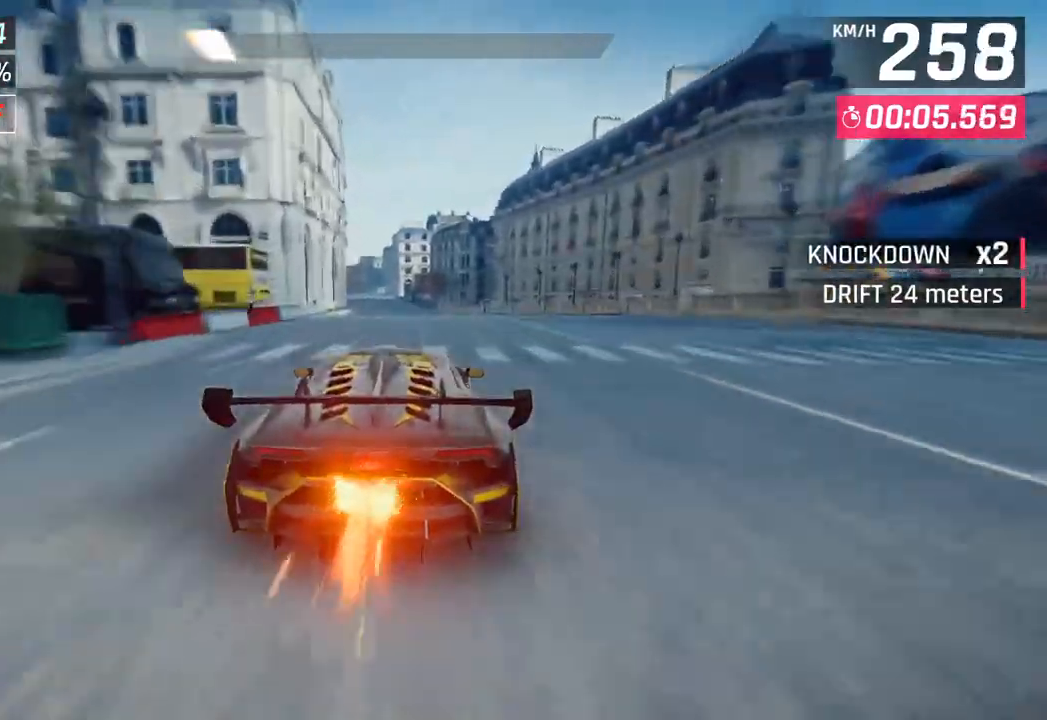
{"buttons": [], "left_stick": "center", "right_stick": "center", "events": []}
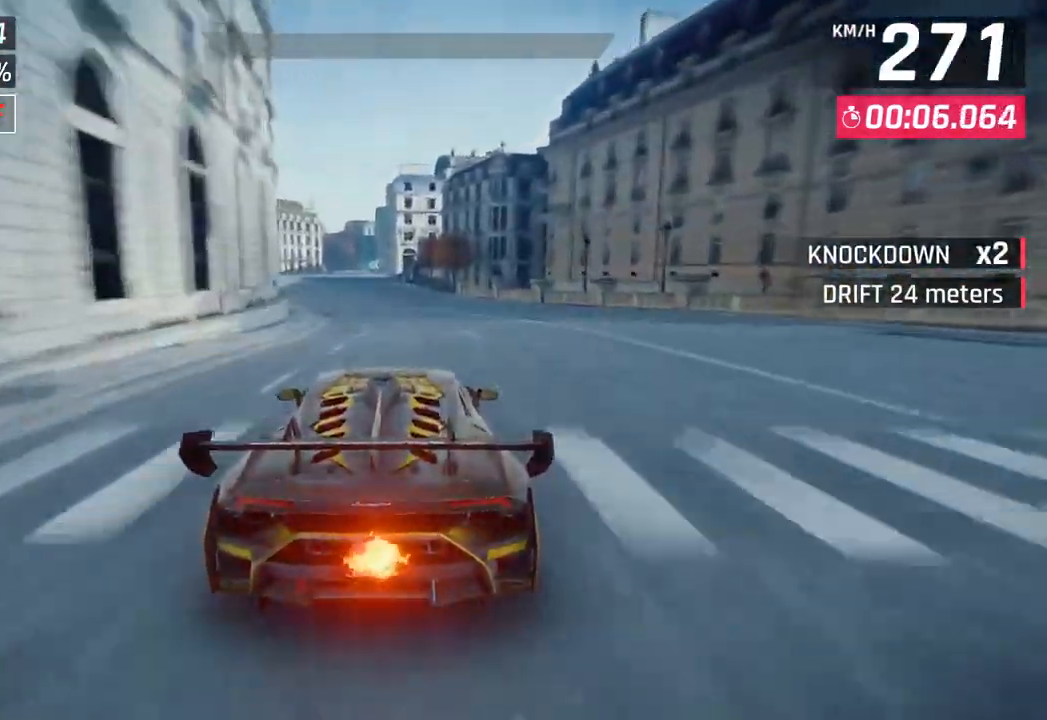
{"buttons": [], "left_stick": "left", "right_stick": "center", "events": [[383, "left_stick", "left"]]}
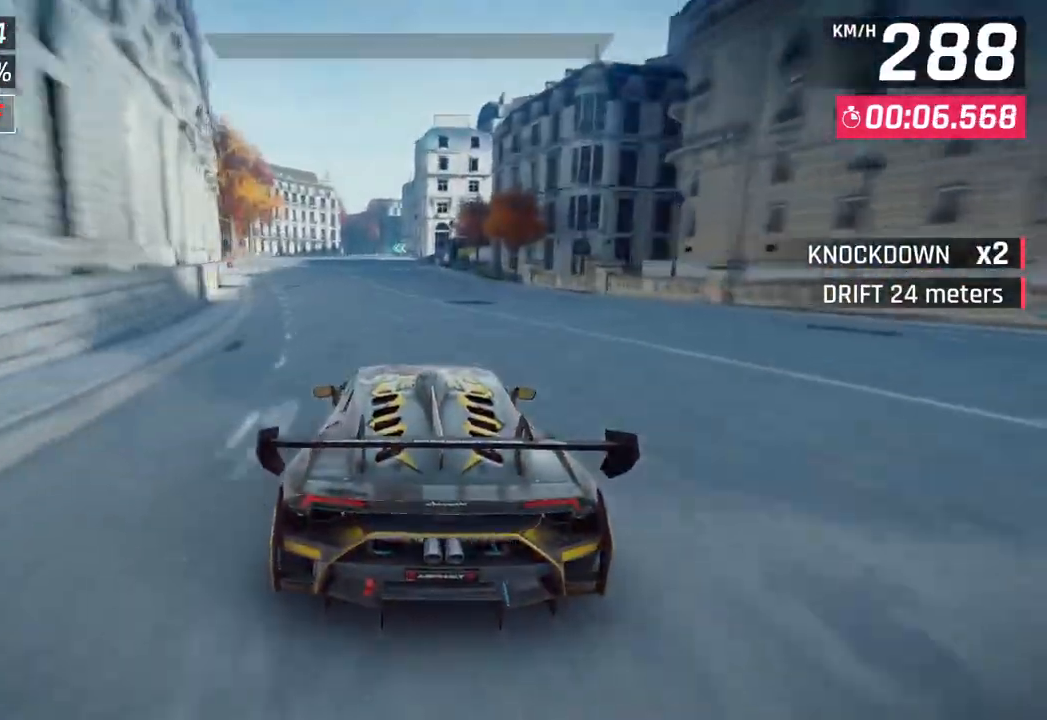
{"buttons": [], "left_stick": "center", "right_stick": "center", "events": [[250, "left_stick", "center"], [300, "SQUARE", "down"], [400, "SQUARE", "up"]]}
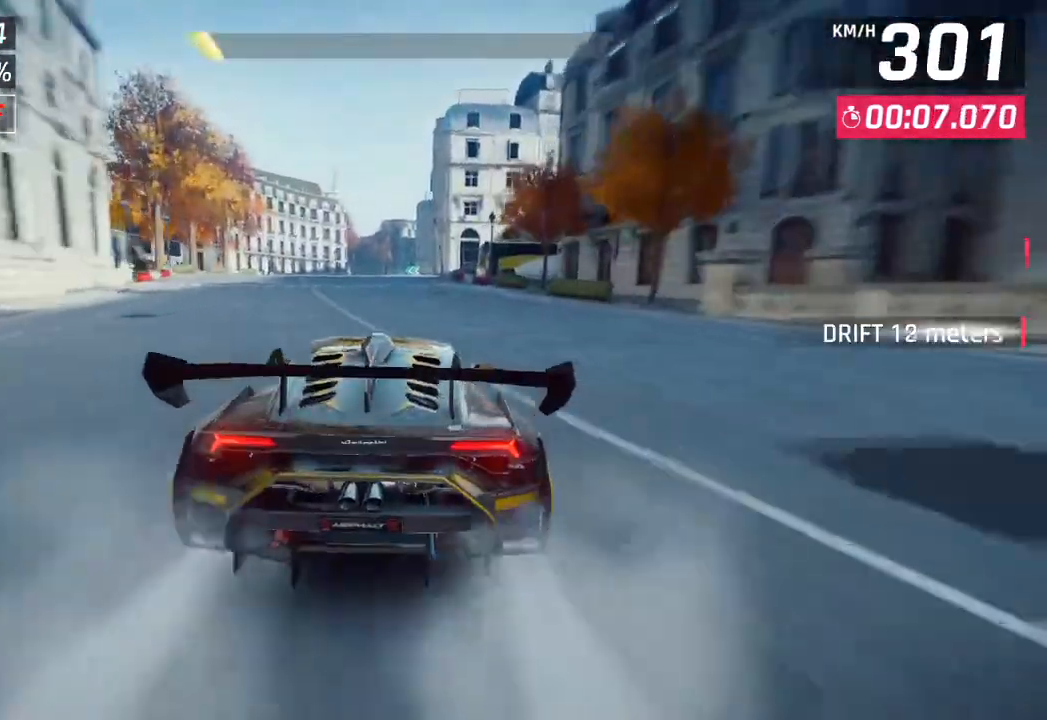
{"buttons": [], "left_stick": "center", "right_stick": "center", "events": [[333, "SQUARE", "down"], [483, "SQUARE", "up"]]}
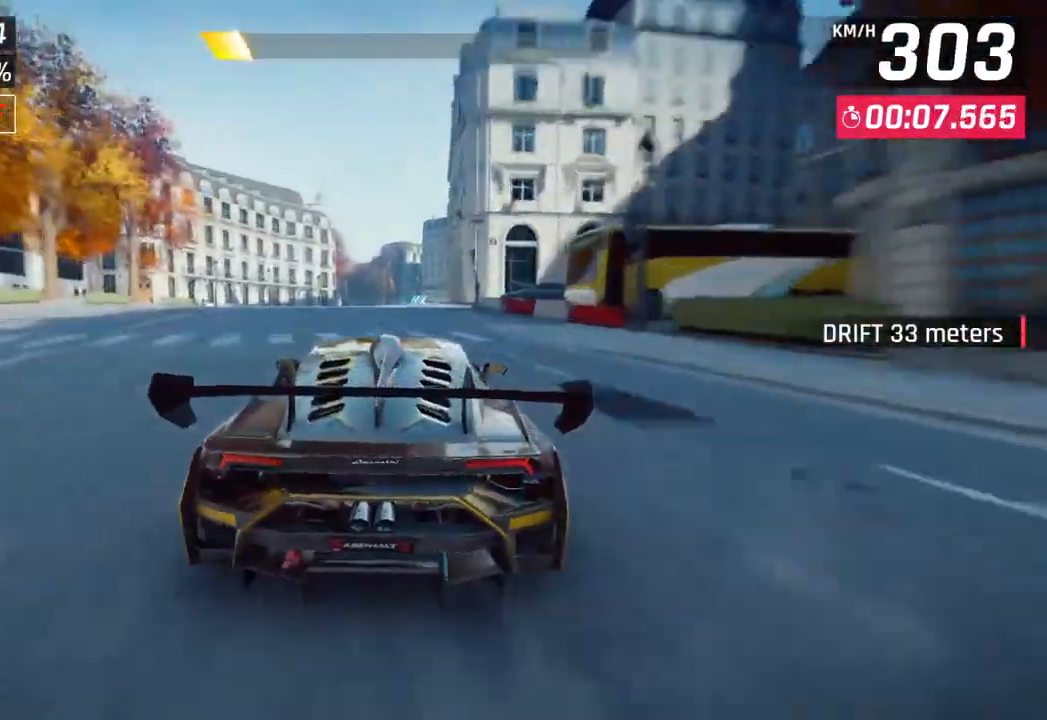
{"buttons": [], "left_stick": "left", "right_stick": "center", "events": [[383, "left_stick", "left"]]}
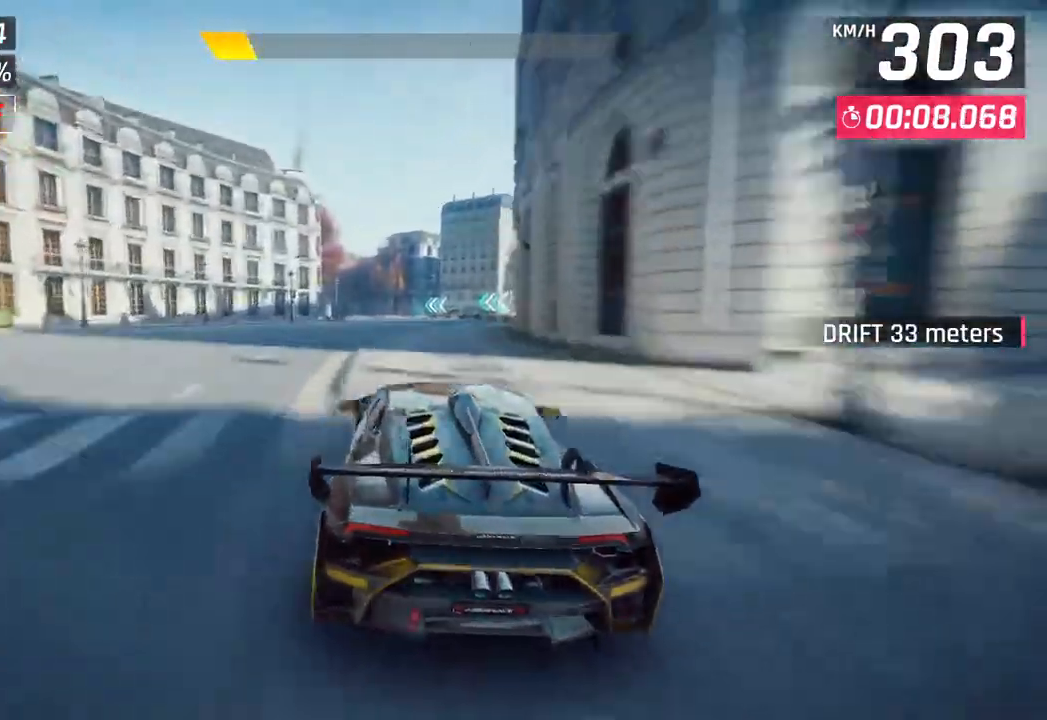
{"buttons": [], "left_stick": "center", "right_stick": "center", "events": [[67, "left_stick", "center"], [117, "SQUARE", "down"], [250, "SQUARE", "up"]]}
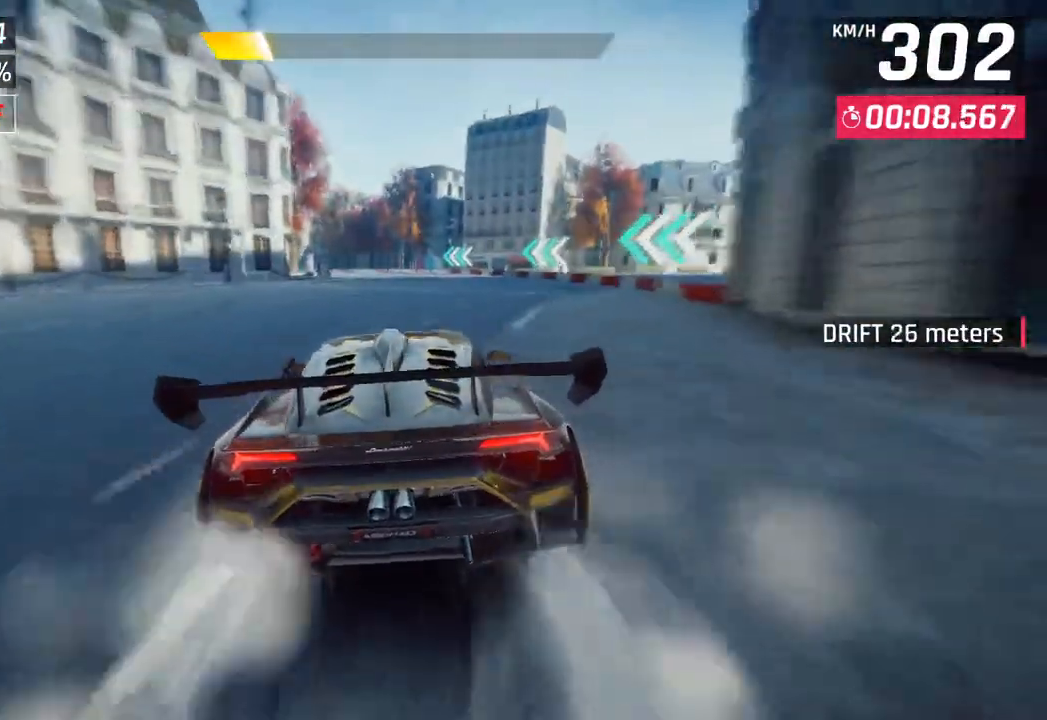
{"buttons": ["CROSS"], "left_stick": "left", "right_stick": "center", "events": [[150, "left_stick", "left"], [450, "CROSS", "down"]]}
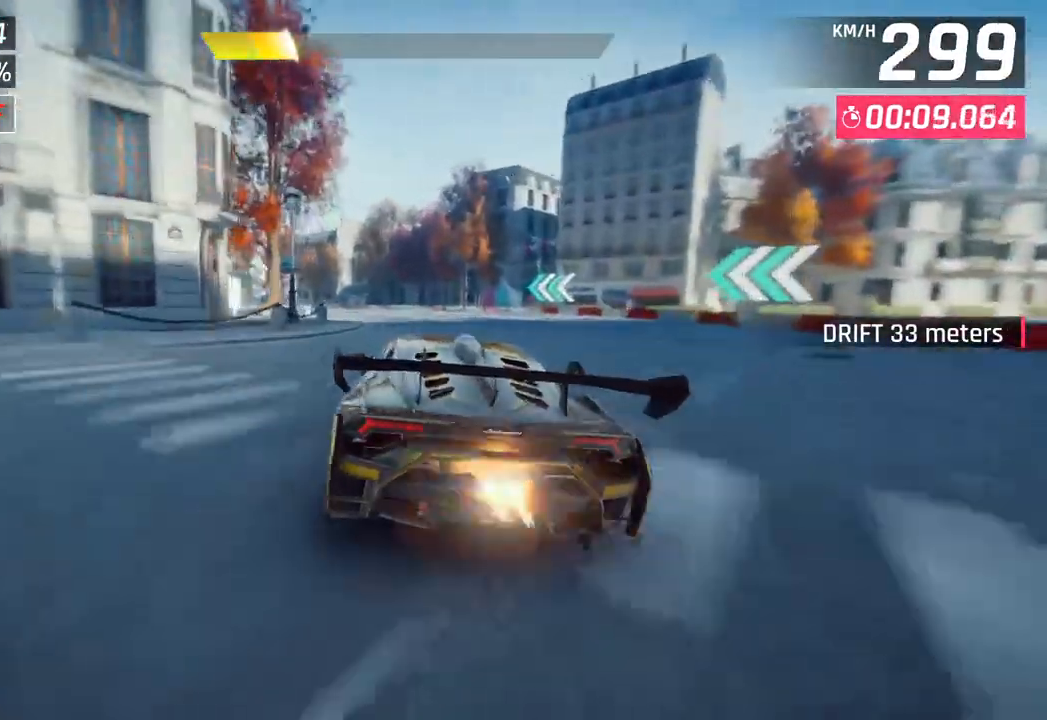
{"buttons": [], "left_stick": "left", "right_stick": "center", "events": [[67, "CROSS", "up"]]}
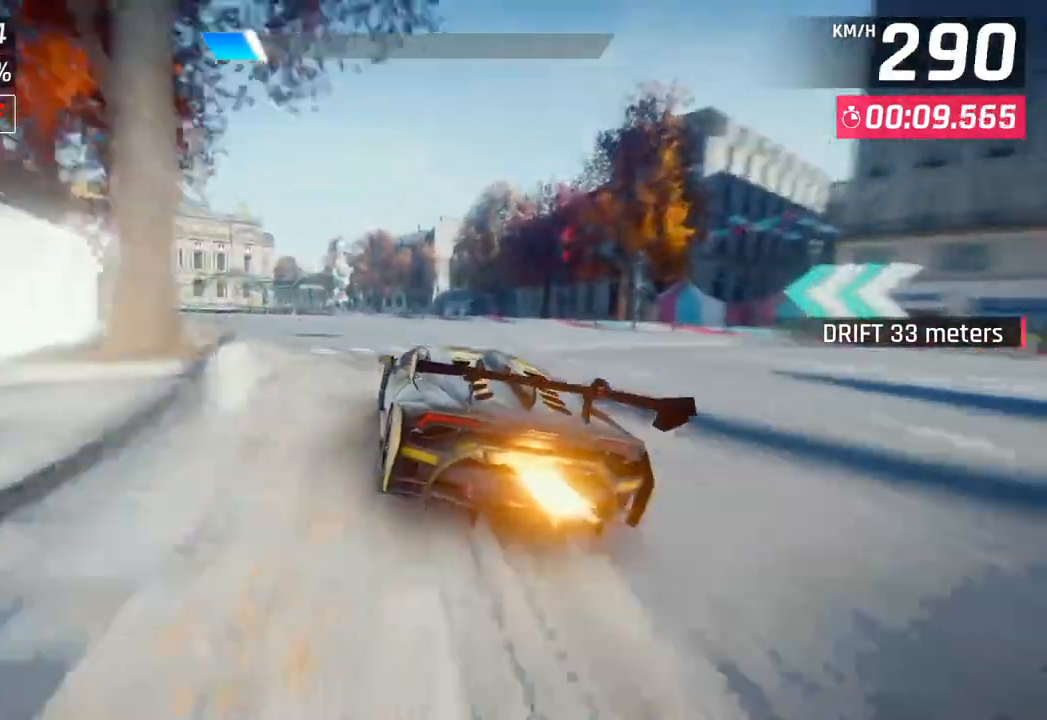
{"buttons": [], "left_stick": "left", "right_stick": "center", "events": [[67, "CROSS", "down"], [133, "CROSS", "up"]]}
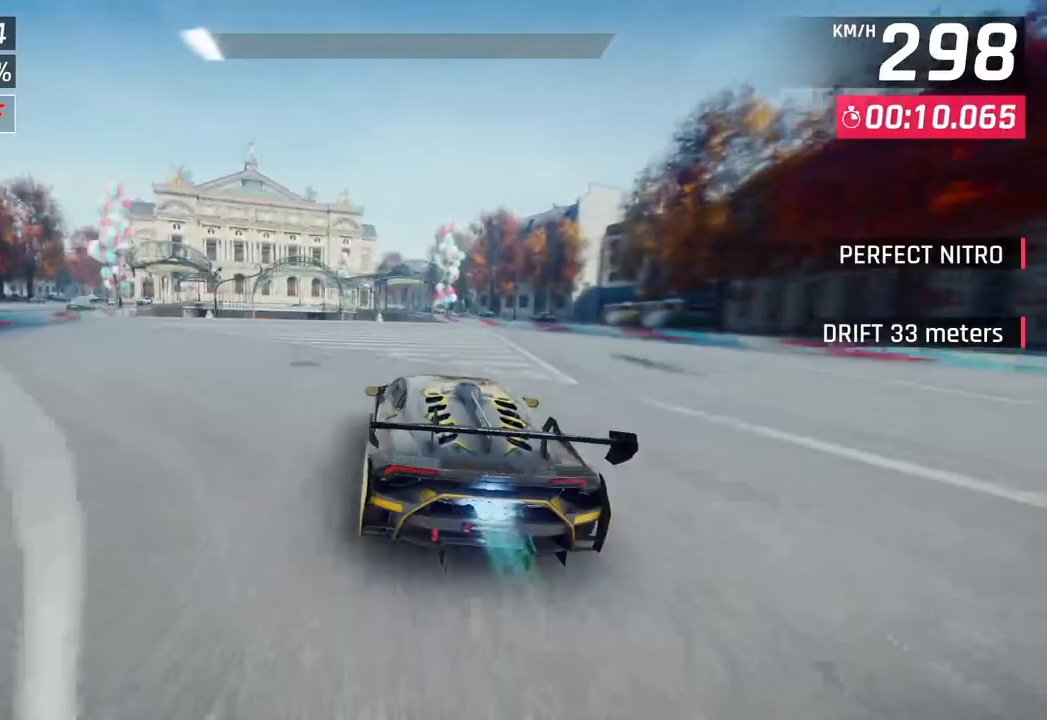
{"buttons": [], "left_stick": "left", "right_stick": "center", "events": []}
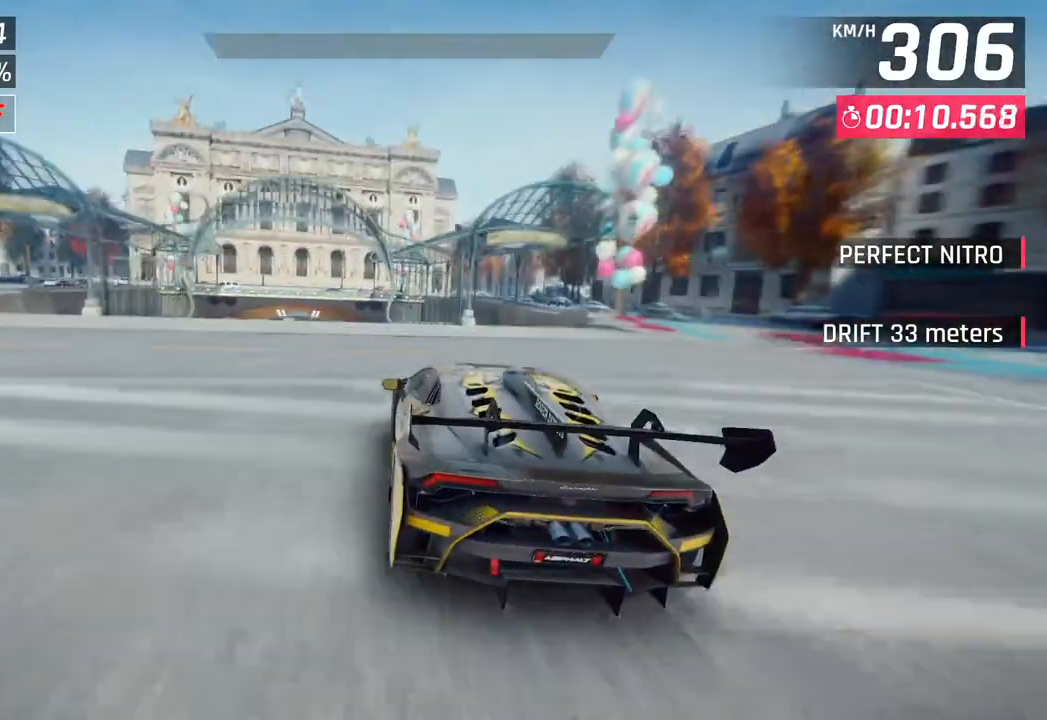
{"buttons": ["SQUARE"], "left_stick": "left", "right_stick": "center", "events": [[450, "SQUARE", "down"]]}
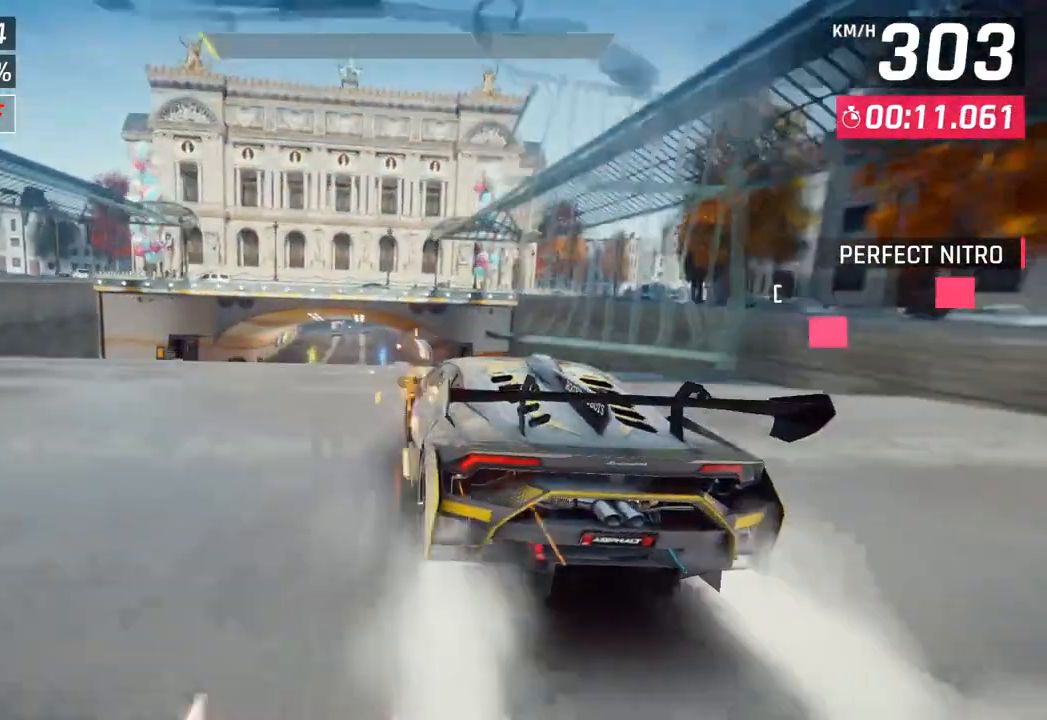
{"buttons": [], "left_stick": "left", "right_stick": "center", "events": [[67, "SQUARE", "up"], [217, "left_stick", "center"], [400, "left_stick", "left"]]}
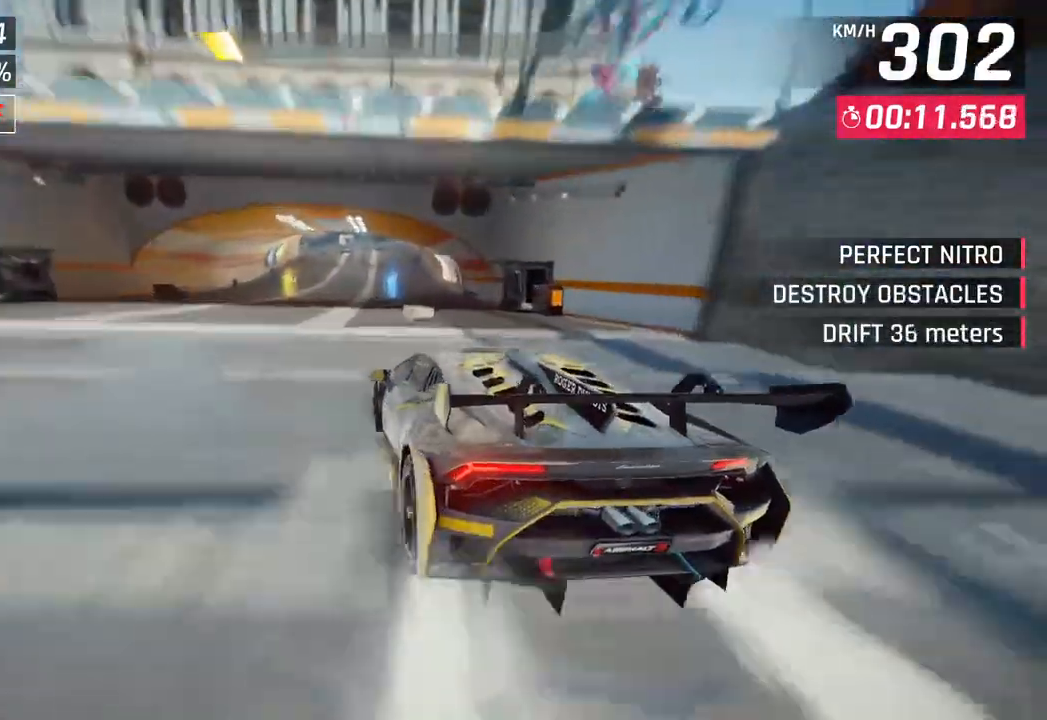
{"buttons": [], "left_stick": "center", "right_stick": "center", "events": [[17, "left_stick", "center"], [117, "CROSS", "down"], [200, "CROSS", "up"], [350, "SQUARE", "down"], [383, "CROSS", "down"], [383, "SQUARE", "up"], [500, "CROSS", "up"]]}
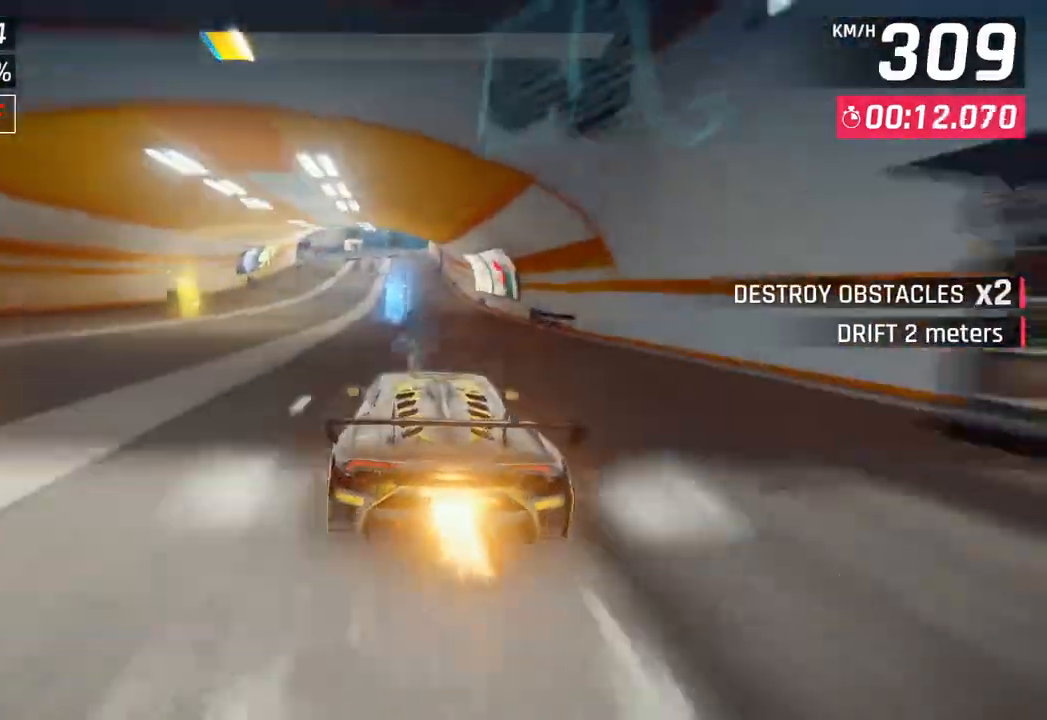
{"buttons": ["SQUARE"], "left_stick": "center", "right_stick": "center", "events": [[167, "SQUARE", "down"], [200, "CROSS", "down"], [200, "SQUARE", "up"], [350, "CROSS", "up"], [500, "SQUARE", "down"]]}
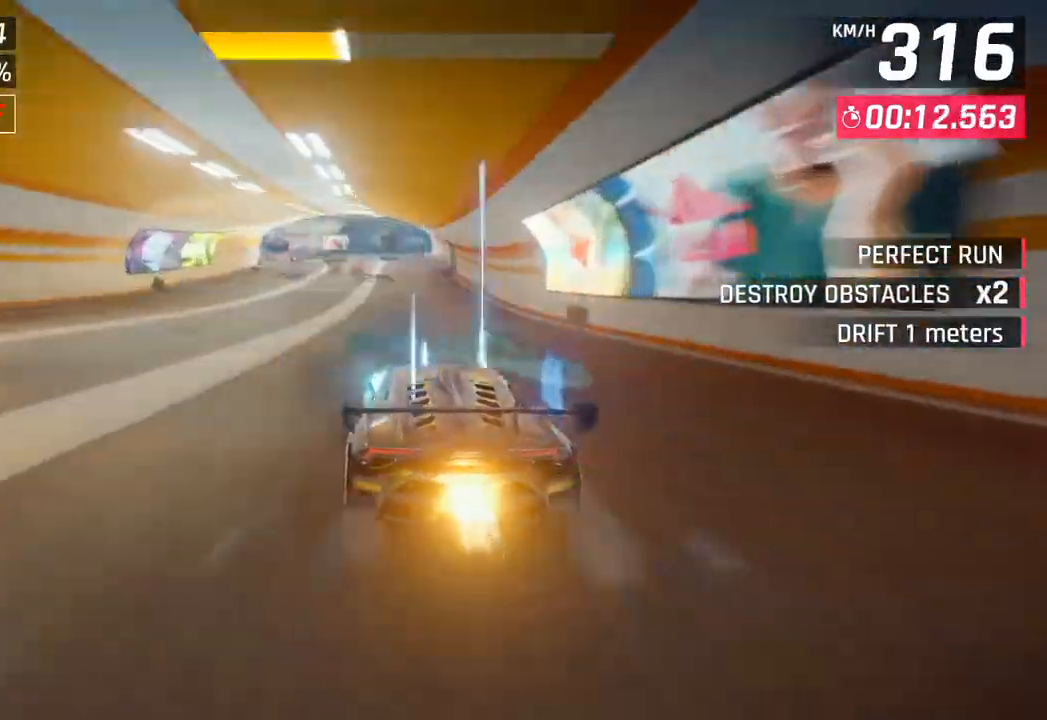
{"buttons": [], "left_stick": "center", "right_stick": "center", "events": [[33, "CROSS", "down"], [33, "SQUARE", "up"], [150, "CROSS", "up"], [300, "SQUARE", "down"], [417, "SQUARE", "up"]]}
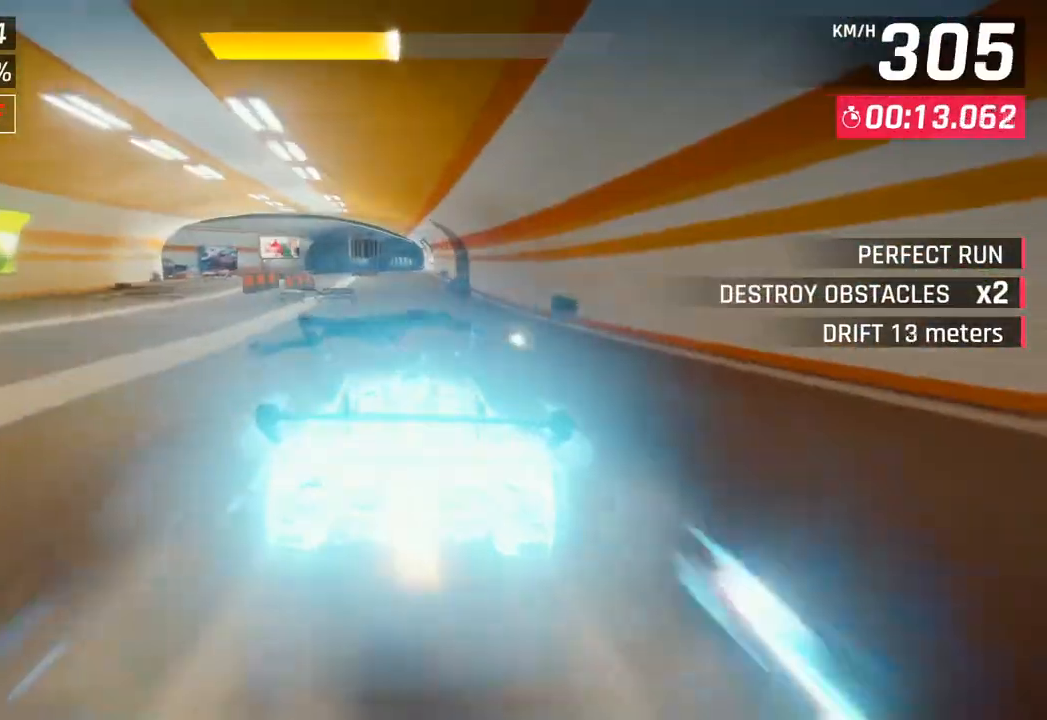
{"buttons": [], "left_stick": "center", "right_stick": "center", "events": [[350, "SQUARE", "down"], [483, "SQUARE", "up"]]}
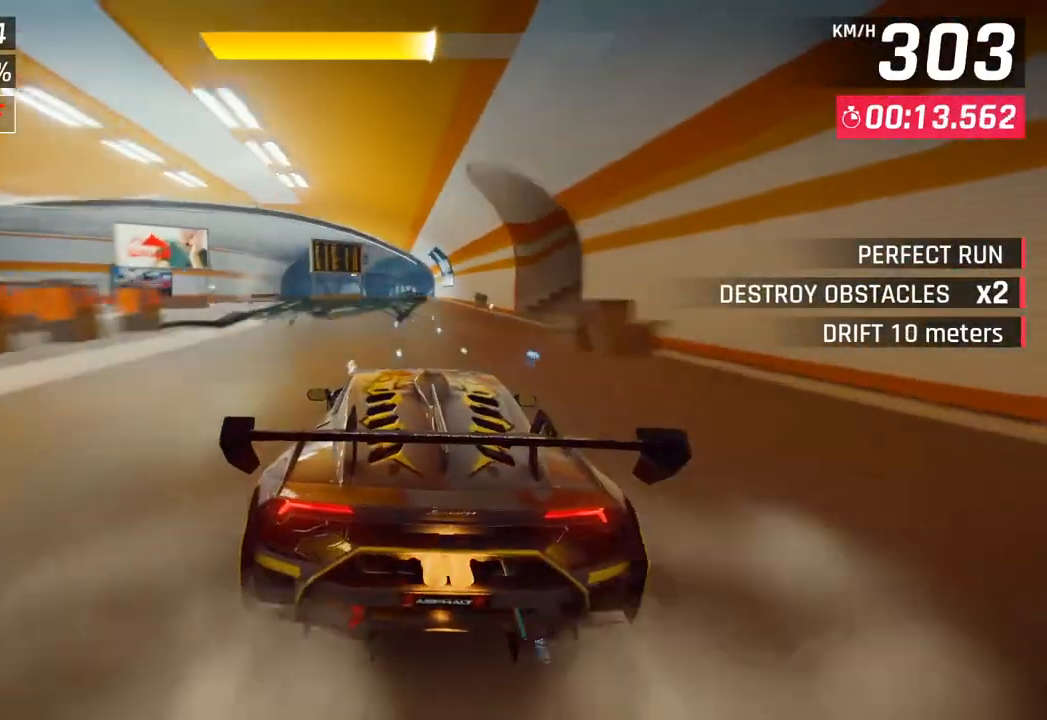
{"buttons": ["SQUARE"], "left_stick": "center", "right_stick": "center", "events": [[433, "SQUARE", "down"]]}
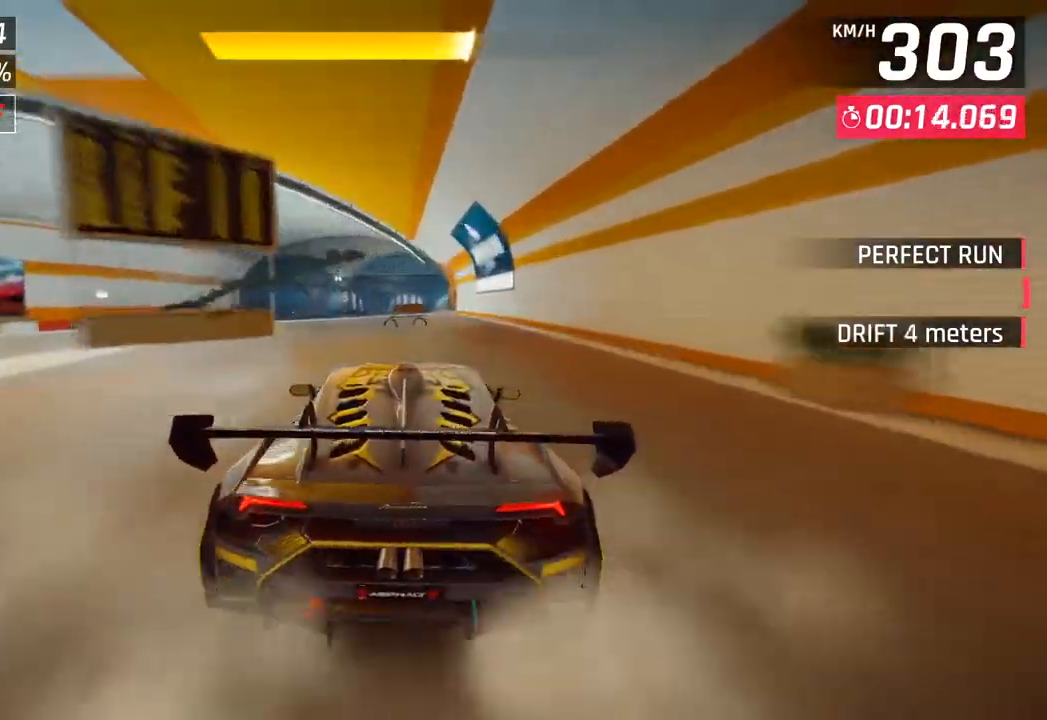
{"buttons": ["CROSS"], "left_stick": "center", "right_stick": "center", "events": [[100, "SQUARE", "up"], [417, "CROSS", "down"]]}
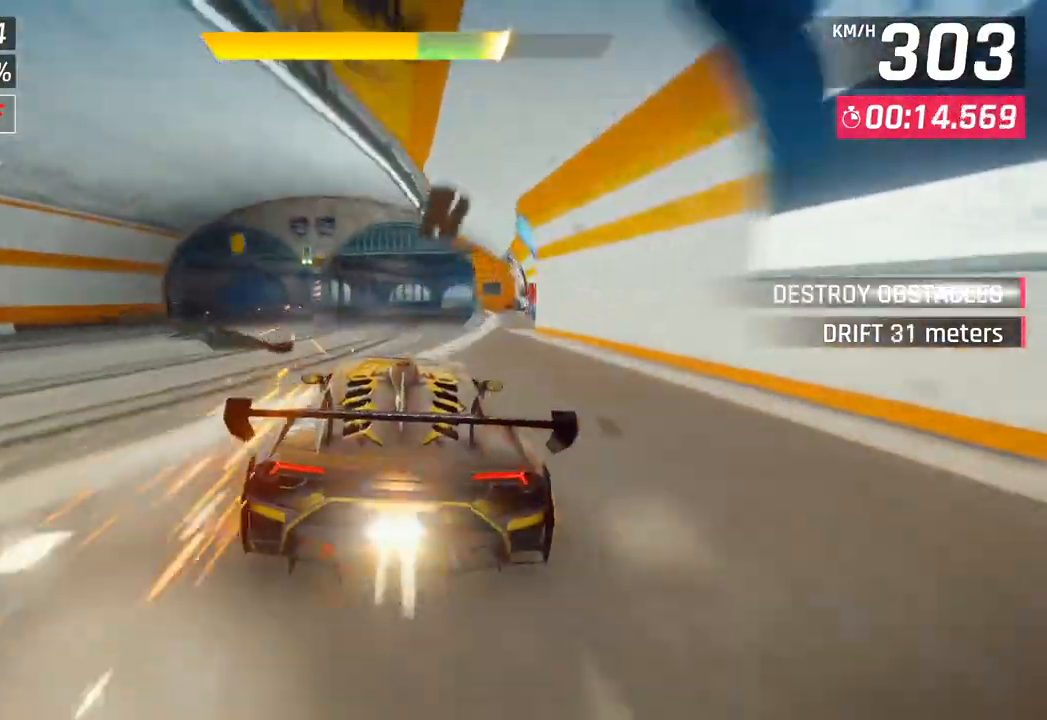
{"buttons": ["CROSS"], "left_stick": "right", "right_stick": "center", "events": [[17, "CROSS", "up"], [117, "left_stick", "right"], [183, "SQUARE", "down"], [283, "SQUARE", "up"], [433, "CROSS", "down"]]}
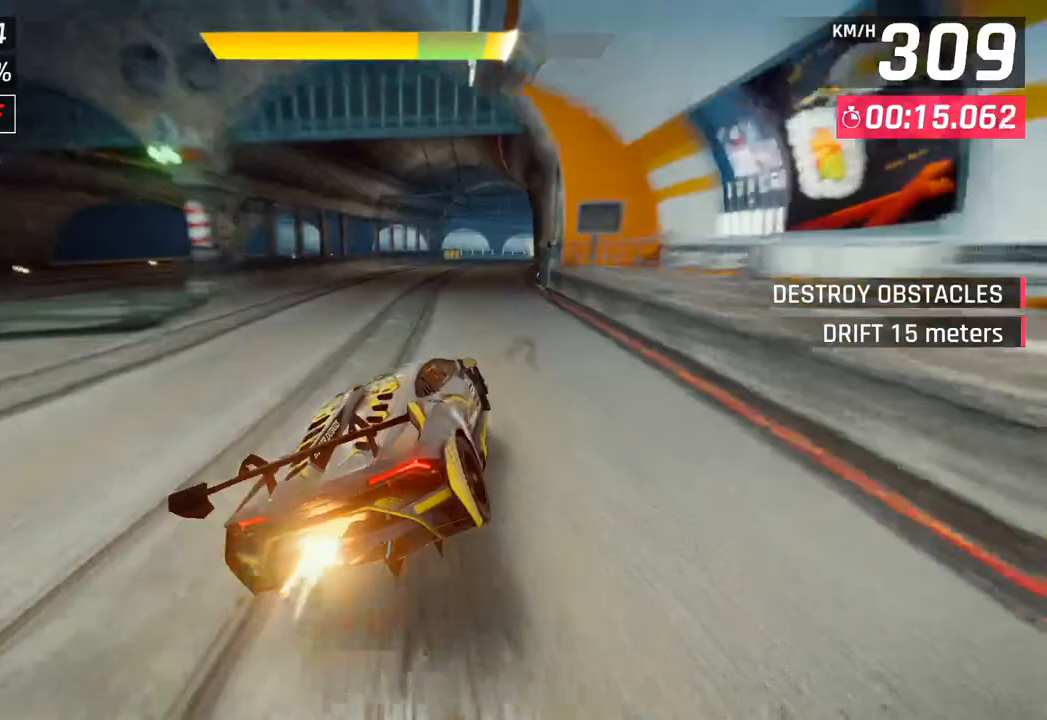
{"buttons": [], "left_stick": "right", "right_stick": "center", "events": [[17, "CROSS", "up"], [167, "SQUARE", "down"], [200, "CROSS", "down"], [200, "SQUARE", "up"], [367, "CROSS", "up"]]}
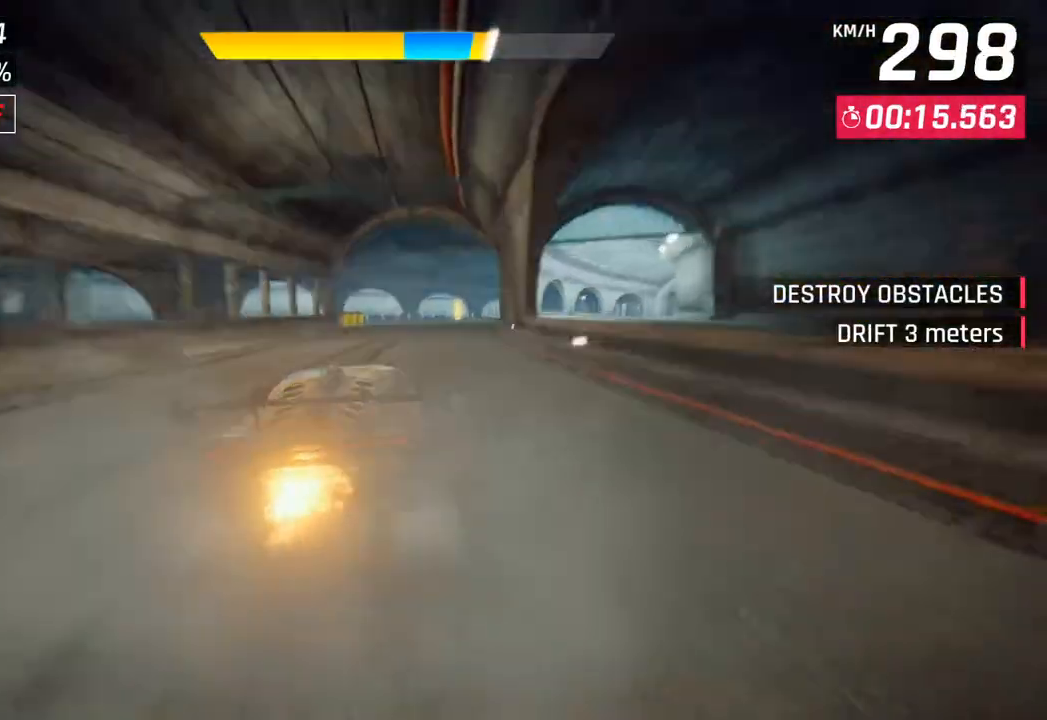
{"buttons": [], "left_stick": "down-right", "right_stick": "center", "events": [[17, "SQUARE", "down"], [33, "CROSS", "down"], [50, "SQUARE", "up"], [183, "CROSS", "up"], [200, "left_stick", "down-right"]]}
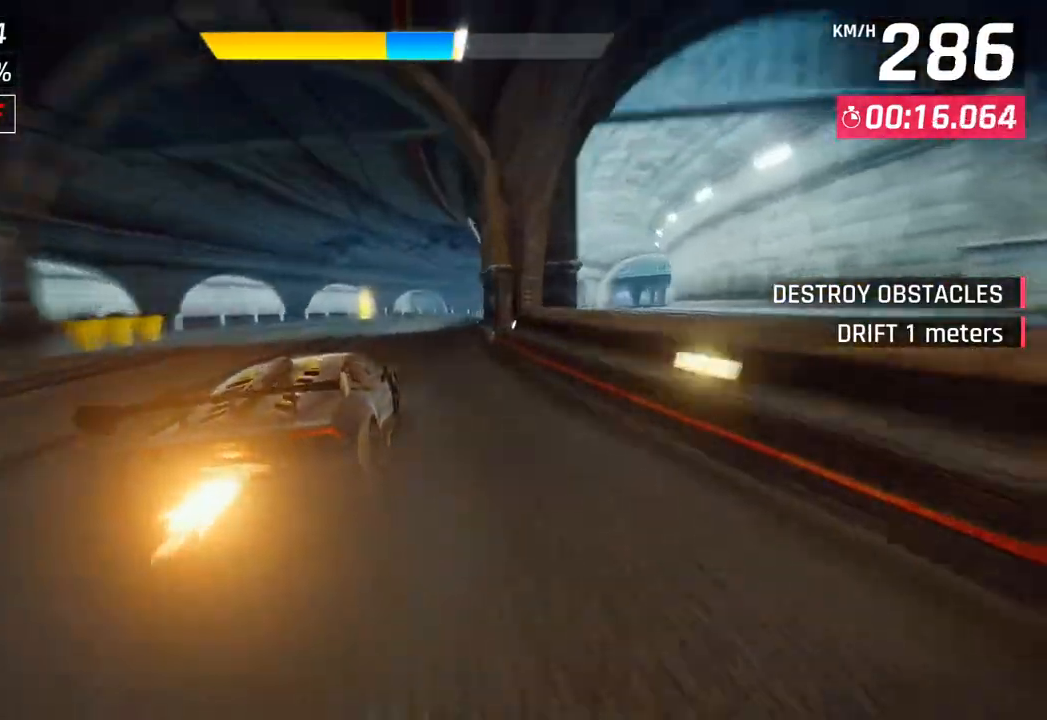
{"buttons": [], "left_stick": "down-right", "right_stick": "center", "events": [[100, "CROSS", "down"], [217, "CROSS", "up"]]}